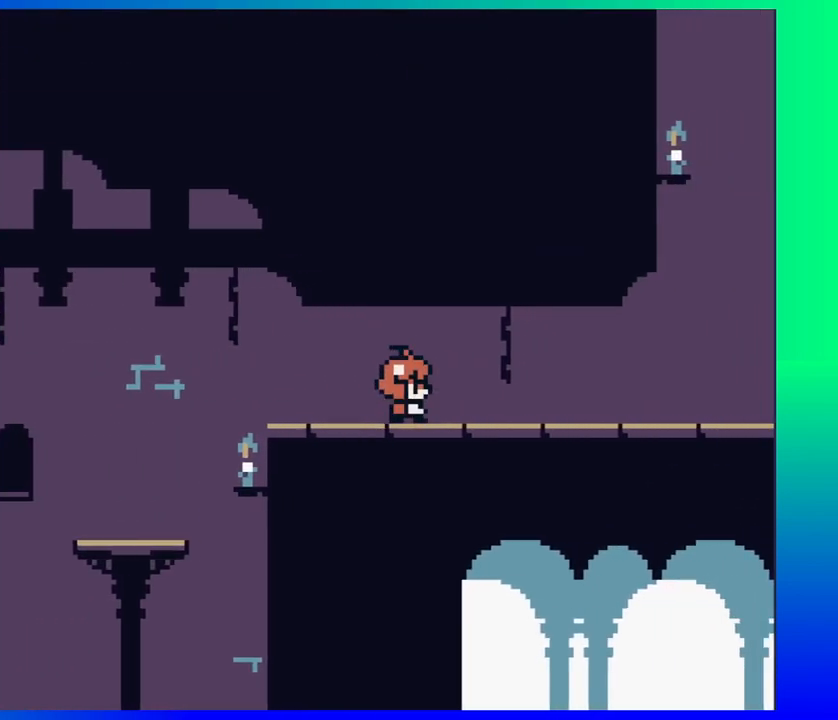
Gameplay with a controller (Nintendo layout); each line is a JSON object with the inputs held at the frame after it. "events" lists button and stick changes between this image and that frame as [ms after this image, input, new state], when the widget could be followed in between. Not read: L1 L2 L3 R1 R2 R3 left_stick right_stick.
{"buttons": ["DPAD_RIGHT"], "events": []}
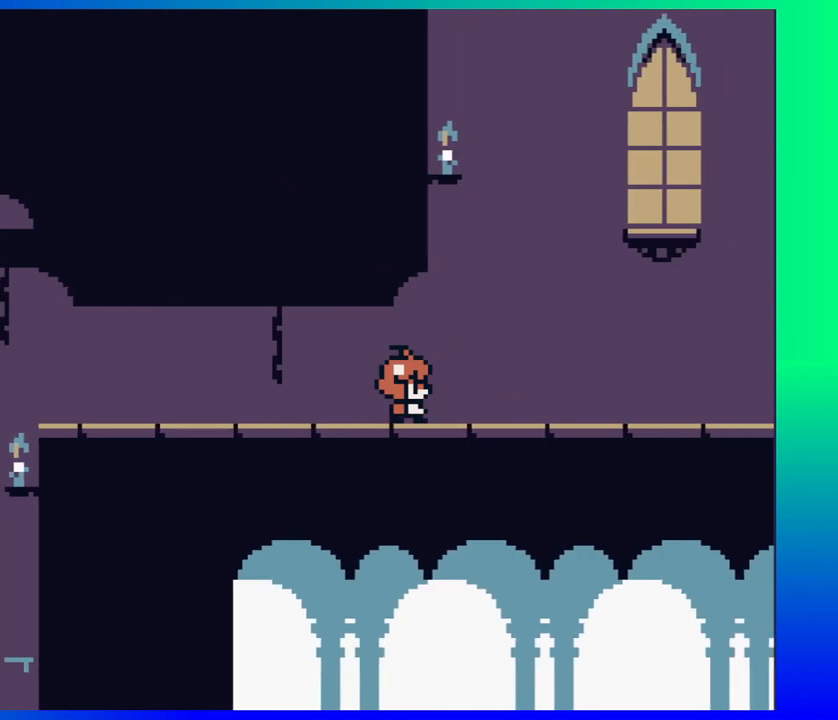
{"buttons": ["DPAD_RIGHT"], "events": []}
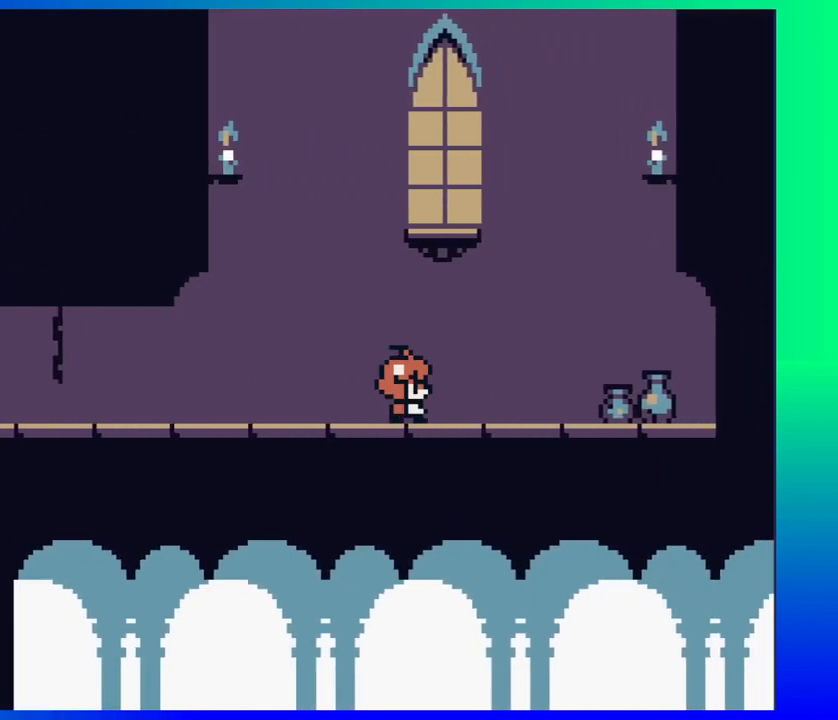
{"buttons": ["DPAD_RIGHT"], "events": []}
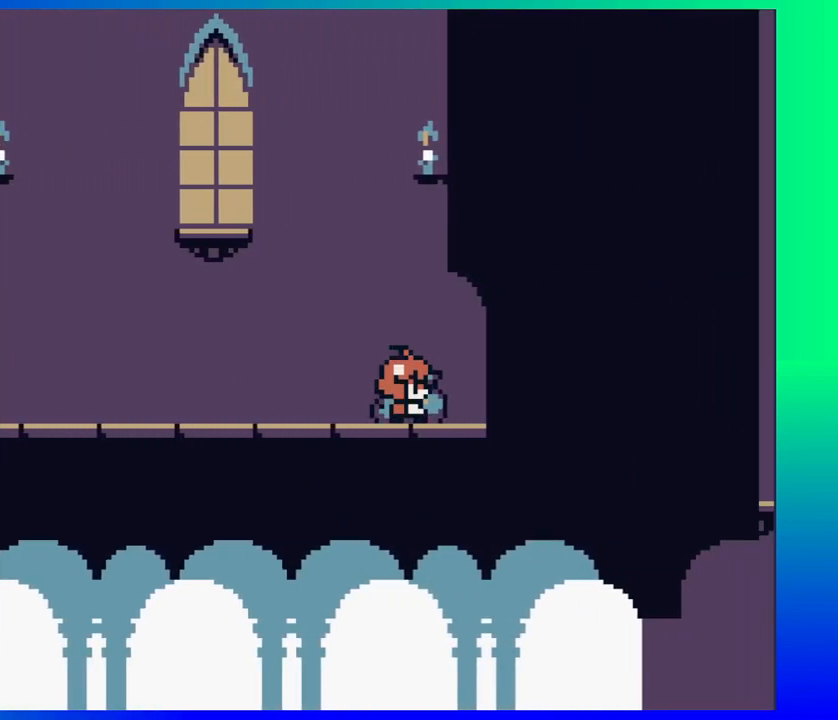
{"buttons": ["DPAD_LEFT"], "events": [[267, "DPAD_RIGHT", "up"], [417, "DPAD_LEFT", "down"]]}
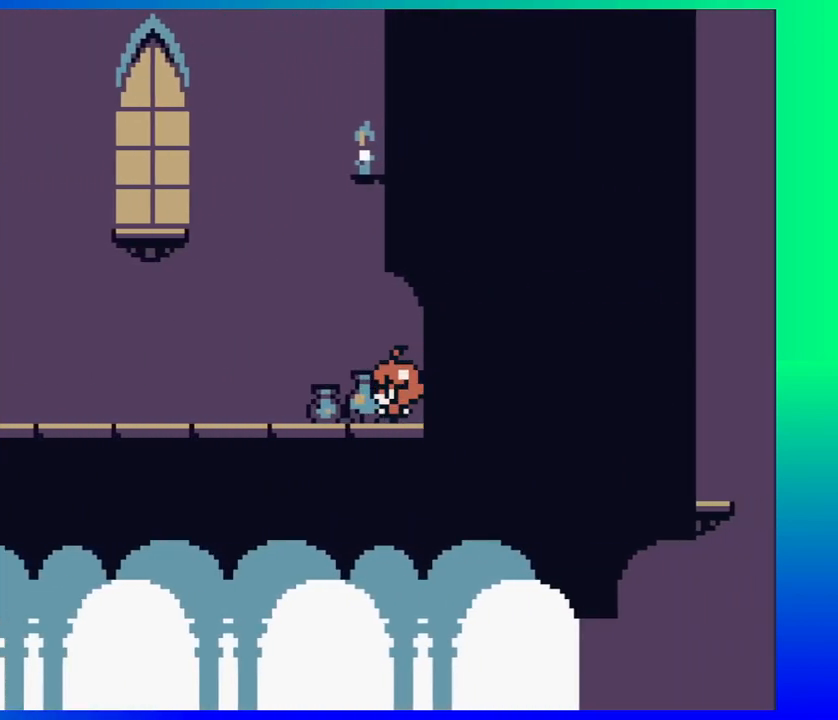
{"buttons": ["B", "DPAD_LEFT"], "events": [[367, "B", "down"]]}
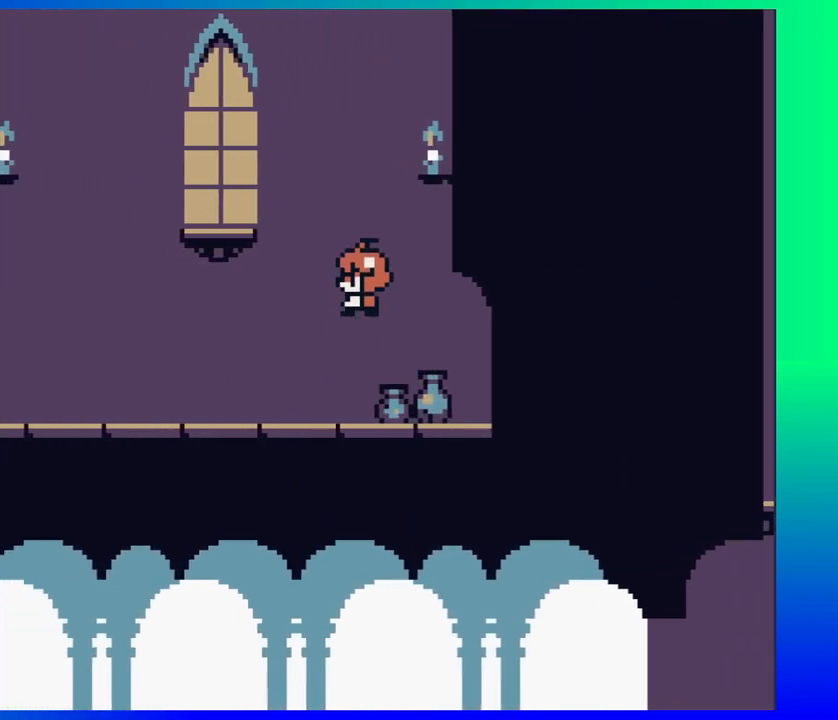
{"buttons": [], "events": [[150, "DPAD_LEFT", "up"], [233, "B", "up"], [317, "DPAD_RIGHT", "down"], [483, "DPAD_RIGHT", "up"]]}
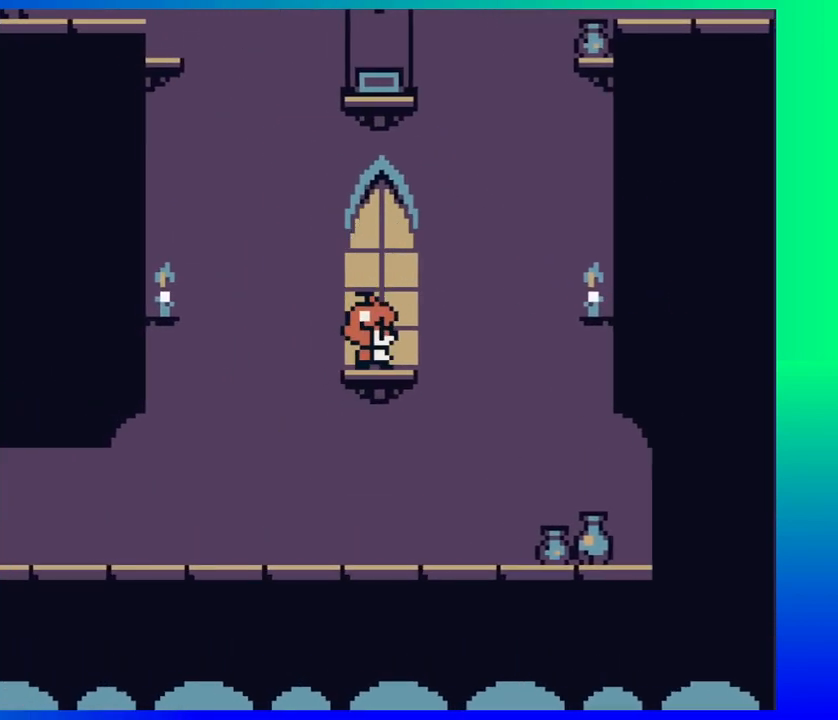
{"buttons": ["B"], "events": [[283, "B", "down"]]}
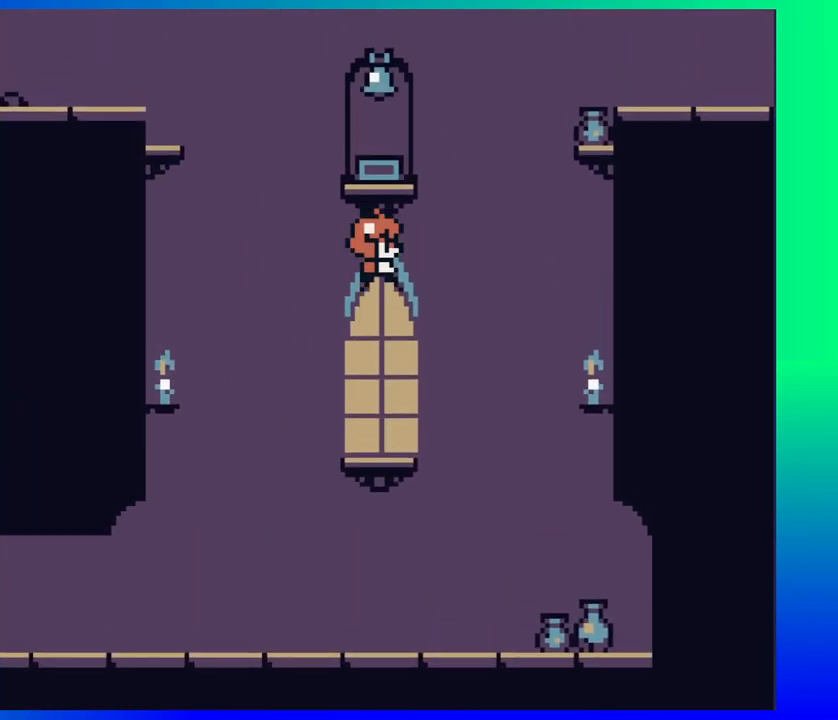
{"buttons": ["DPAD_RIGHT"], "events": [[317, "B", "up"], [467, "DPAD_RIGHT", "down"]]}
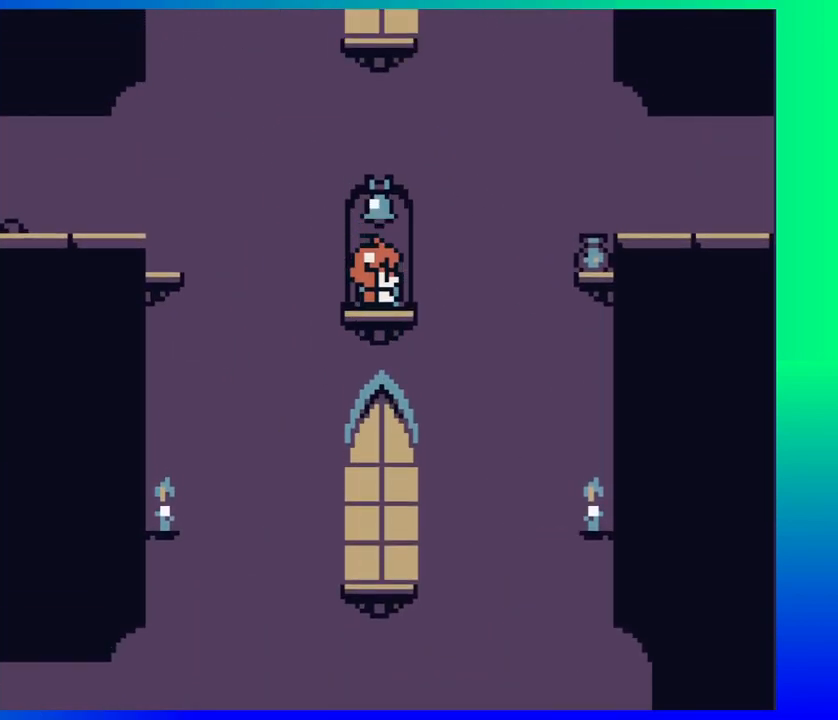
{"buttons": ["B", "DPAD_RIGHT"], "events": [[133, "B", "down"]]}
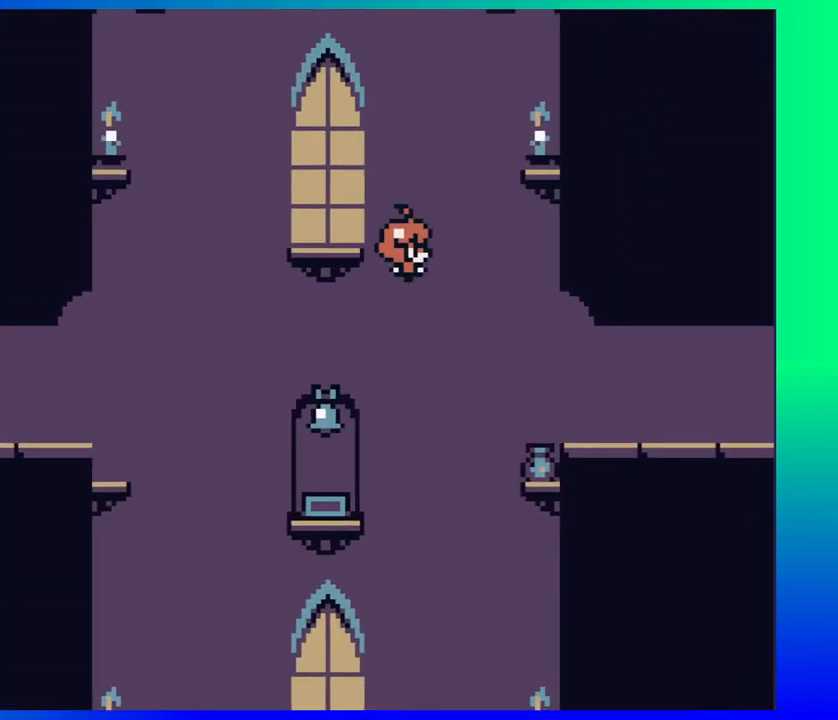
{"buttons": ["DPAD_RIGHT"], "events": [[167, "B", "up"]]}
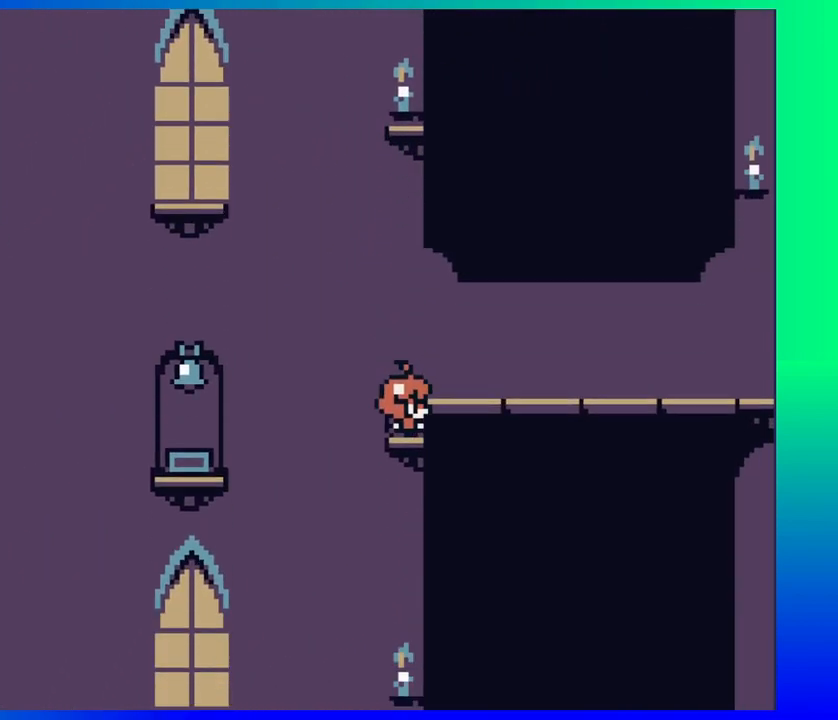
{"buttons": ["DPAD_RIGHT"], "events": []}
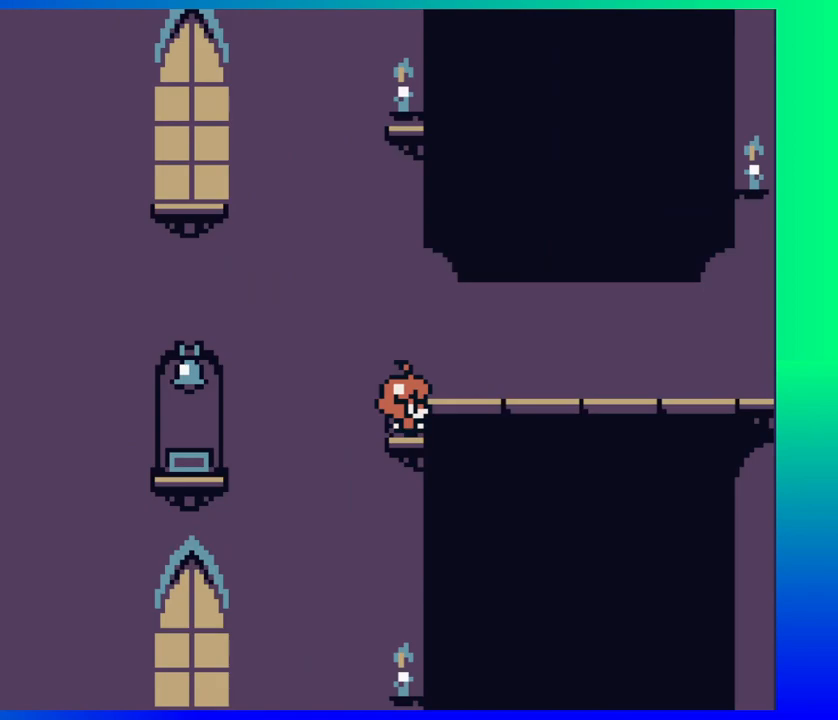
{"buttons": ["DPAD_RIGHT"], "events": [[67, "B", "down"], [183, "B", "up"]]}
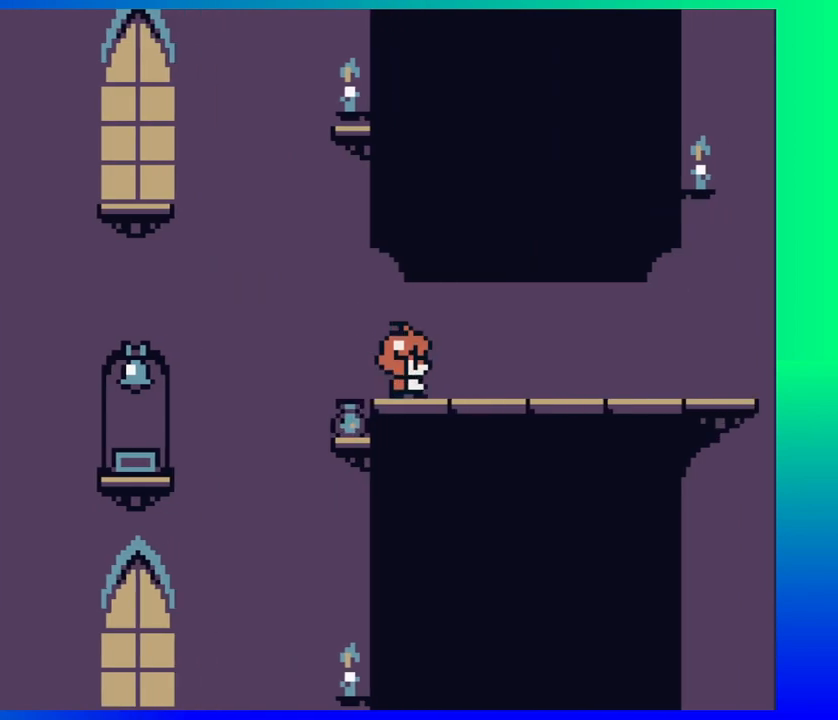
{"buttons": ["DPAD_RIGHT"], "events": []}
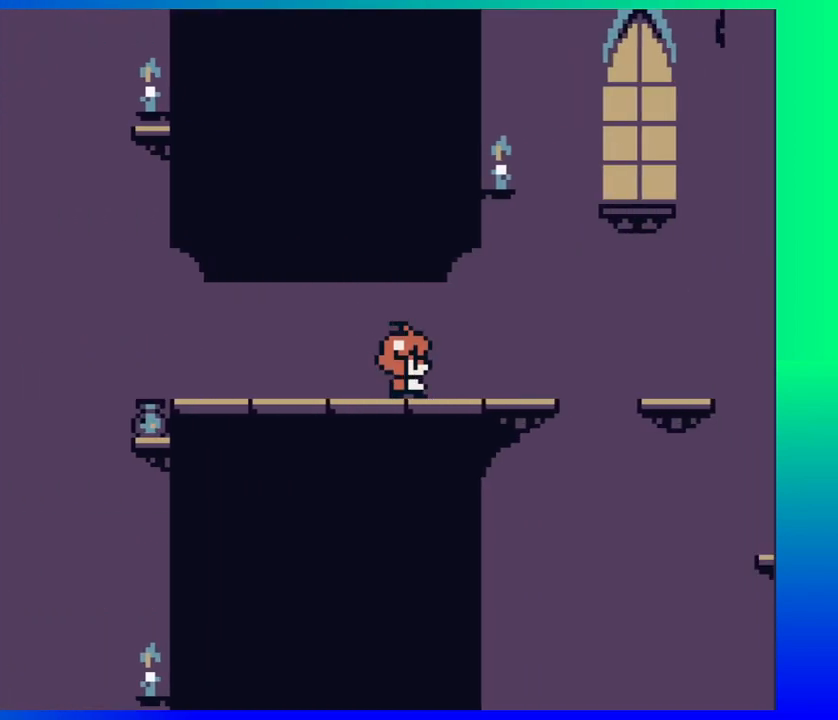
{"buttons": ["DPAD_RIGHT"], "events": []}
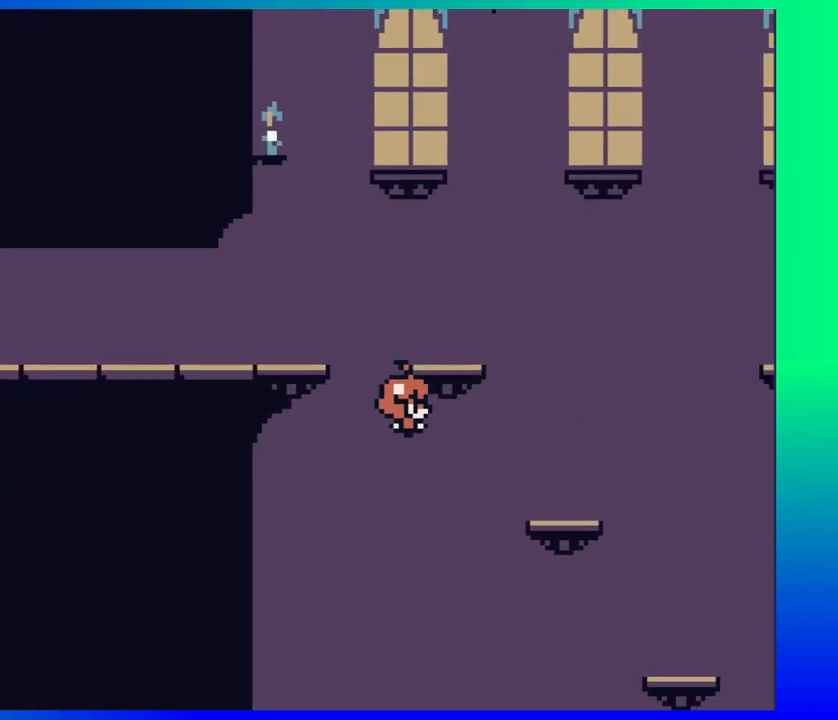
{"buttons": [], "events": [[267, "DPAD_RIGHT", "up"]]}
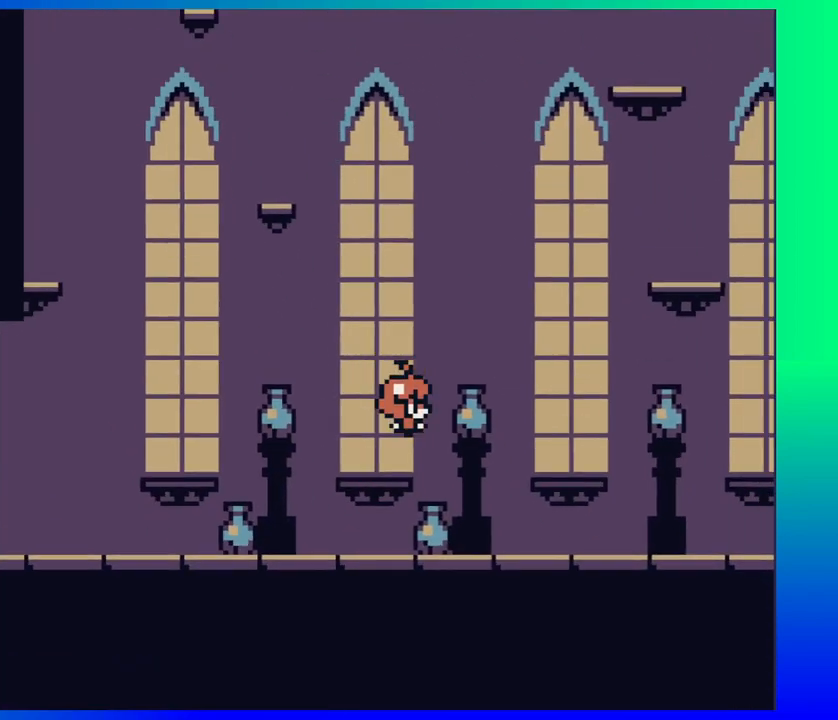
{"buttons": ["DPAD_LEFT"], "events": [[433, "DPAD_LEFT", "down"]]}
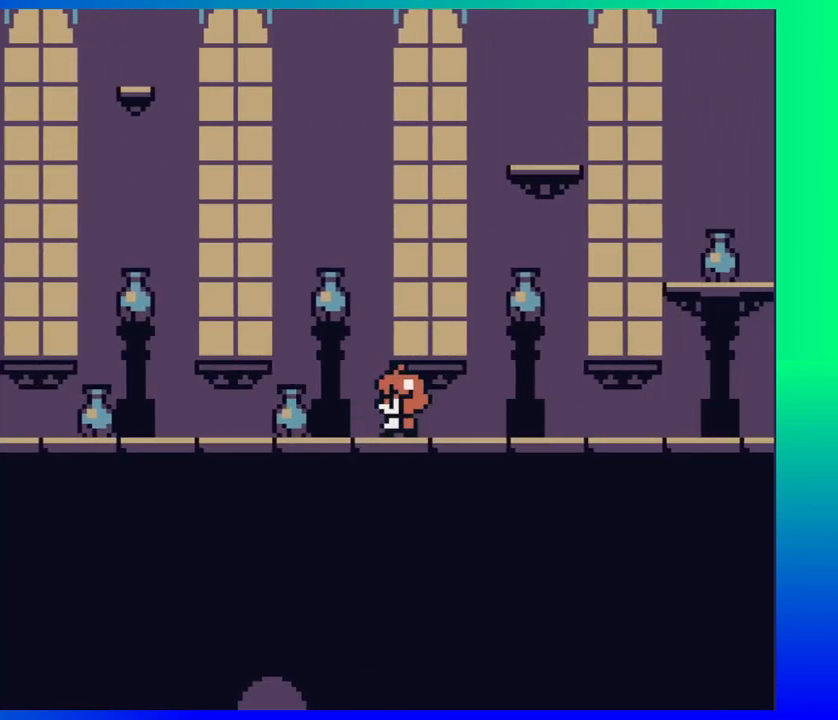
{"buttons": ["DPAD_LEFT"], "events": []}
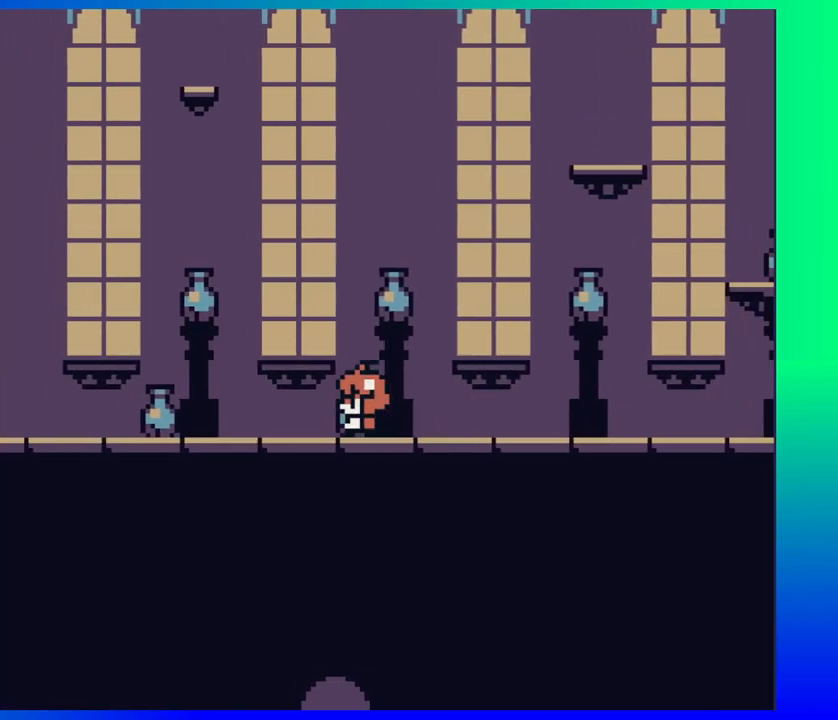
{"buttons": ["DPAD_LEFT"], "events": []}
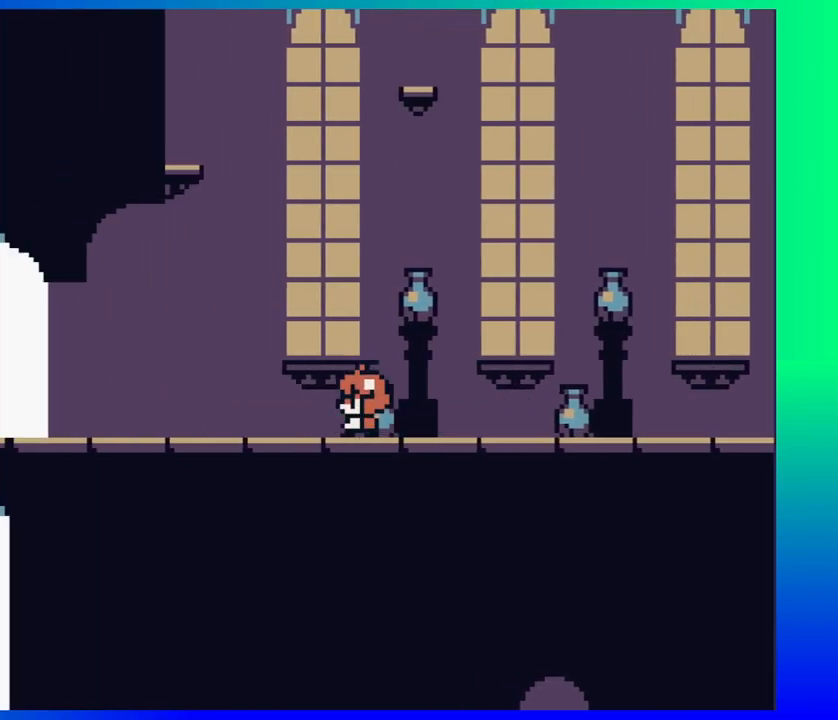
{"buttons": ["DPAD_LEFT"], "events": []}
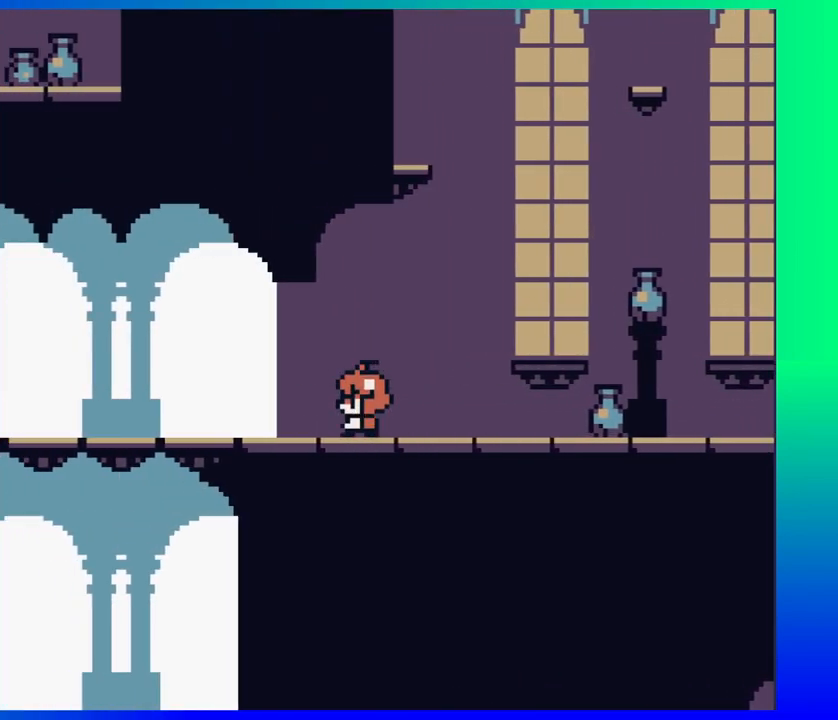
{"buttons": ["DPAD_LEFT"], "events": []}
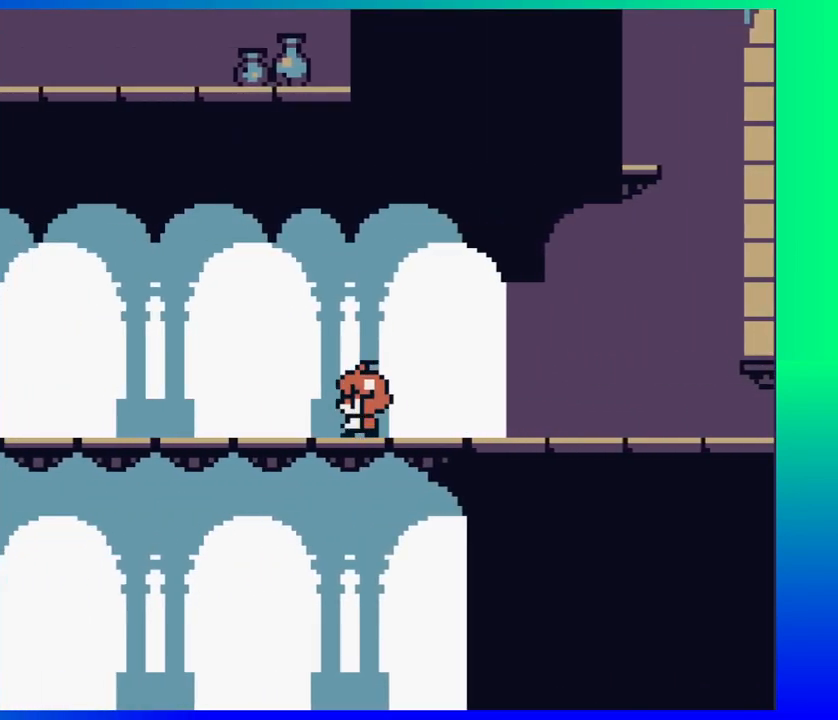
{"buttons": ["DPAD_LEFT"], "events": []}
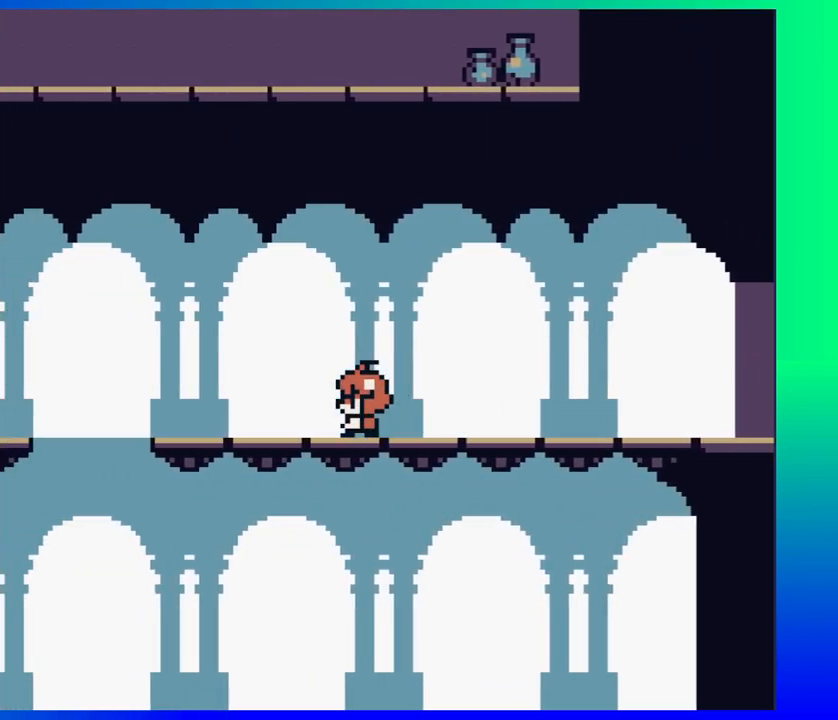
{"buttons": ["DPAD_LEFT"], "events": [[283, "B", "down"], [483, "B", "up"]]}
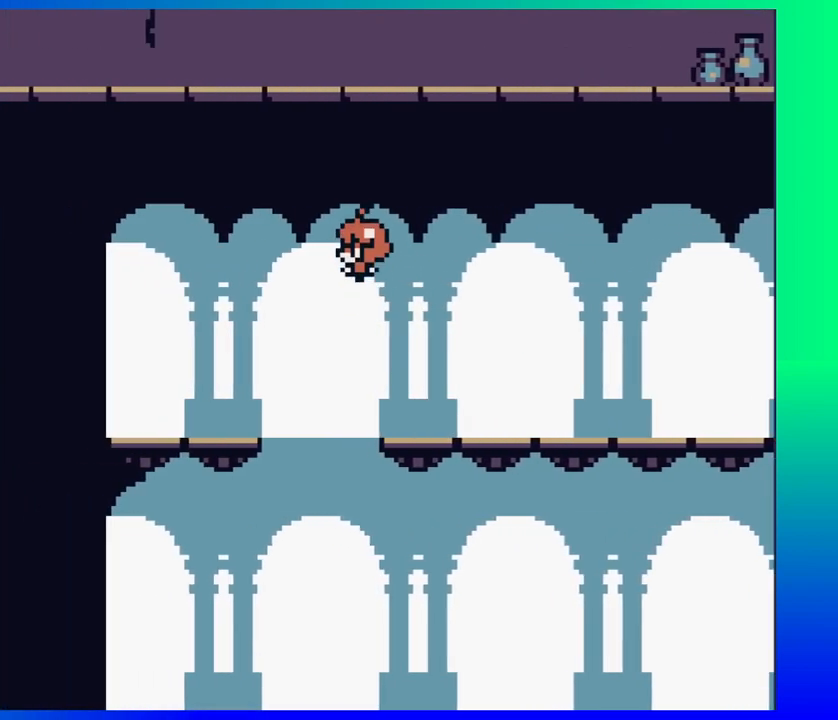
{"buttons": ["DPAD_RIGHT"], "events": [[150, "DPAD_LEFT", "up"], [367, "DPAD_RIGHT", "down"]]}
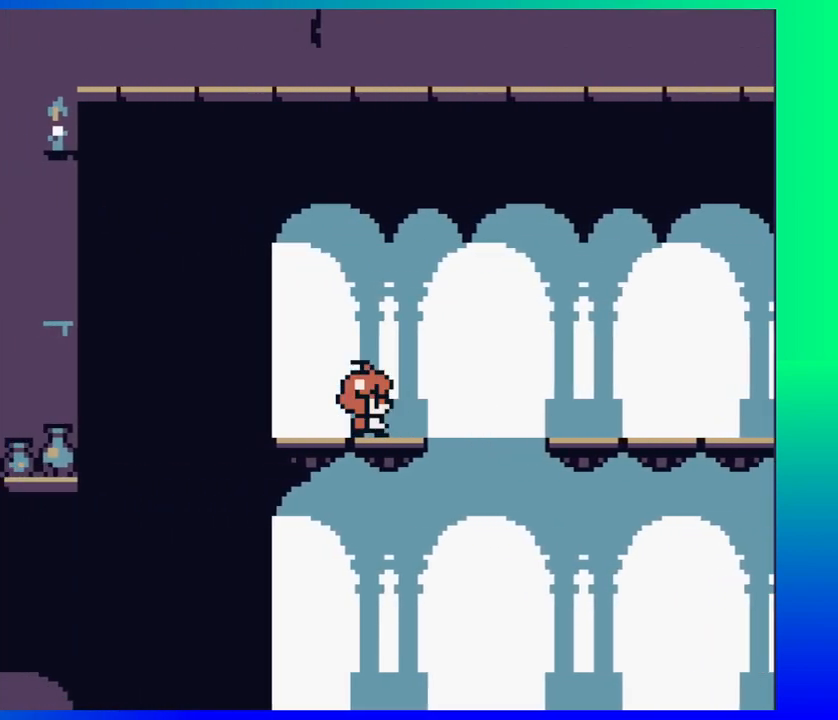
{"buttons": ["DPAD_RIGHT"], "events": []}
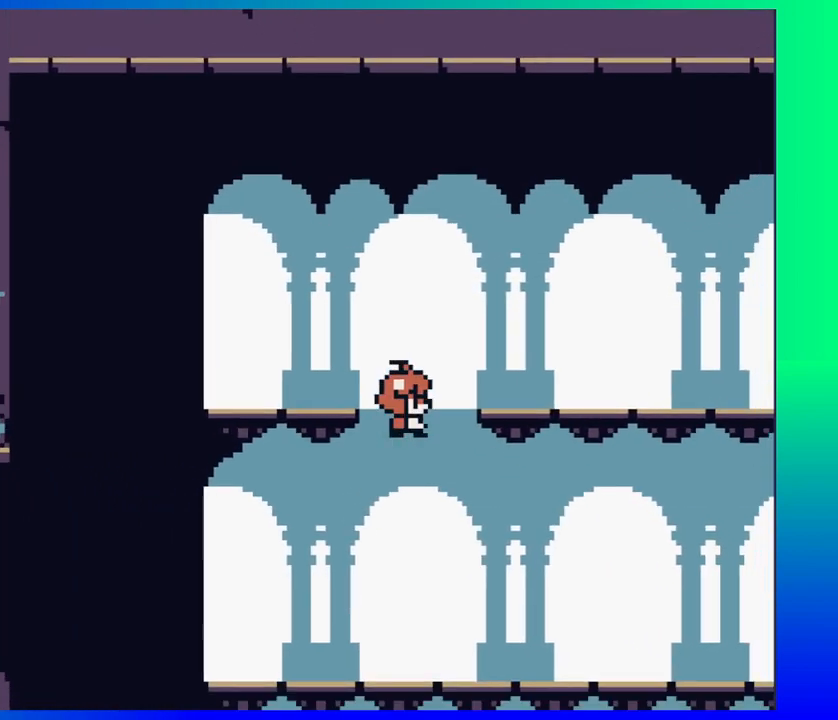
{"buttons": ["DPAD_RIGHT"], "events": [[217, "DPAD_RIGHT", "up"], [383, "DPAD_RIGHT", "down"]]}
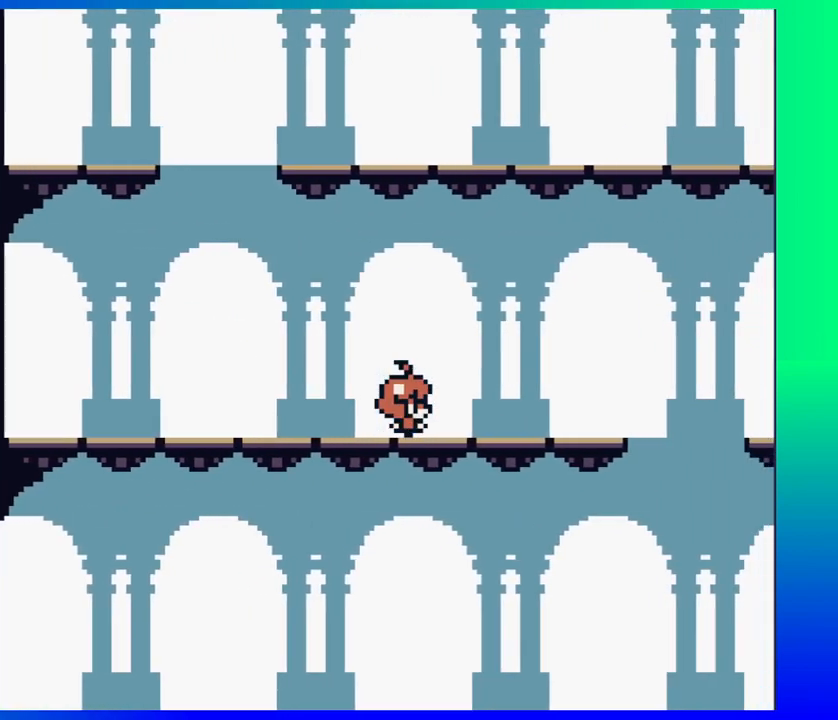
{"buttons": ["DPAD_RIGHT"], "events": []}
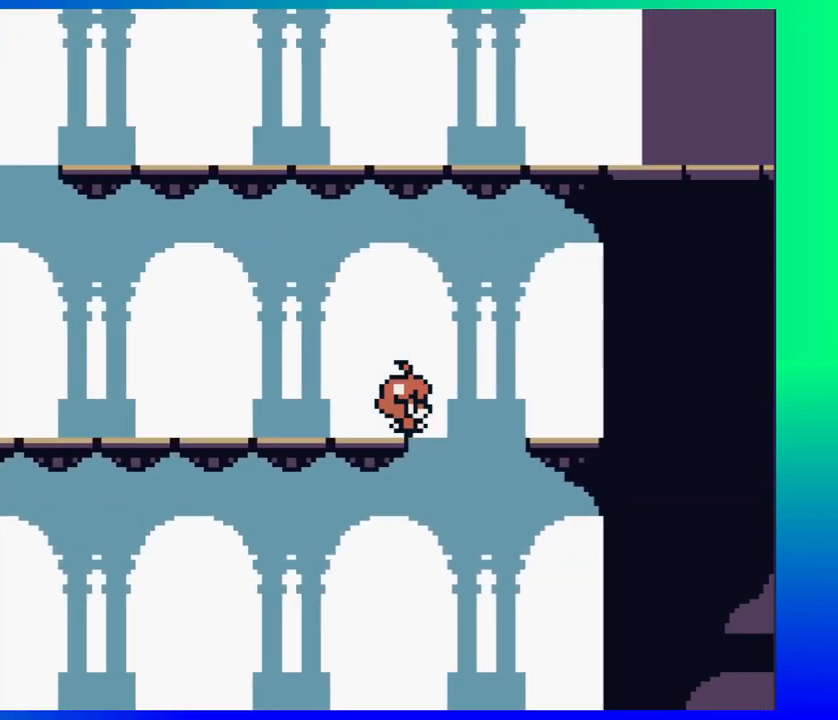
{"buttons": [], "events": [[383, "DPAD_RIGHT", "up"]]}
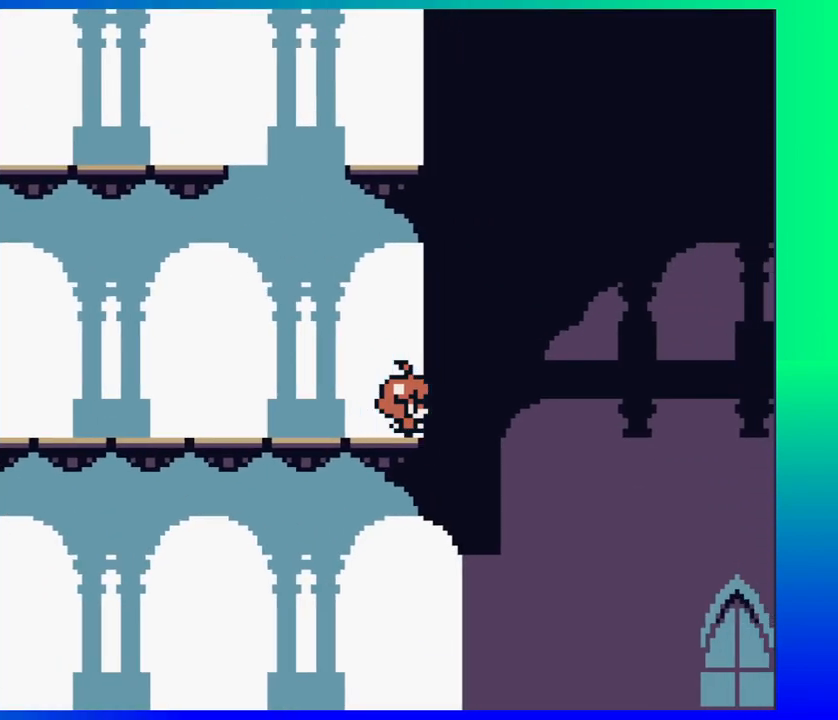
{"buttons": ["DPAD_LEFT"], "events": [[33, "DPAD_LEFT", "down"]]}
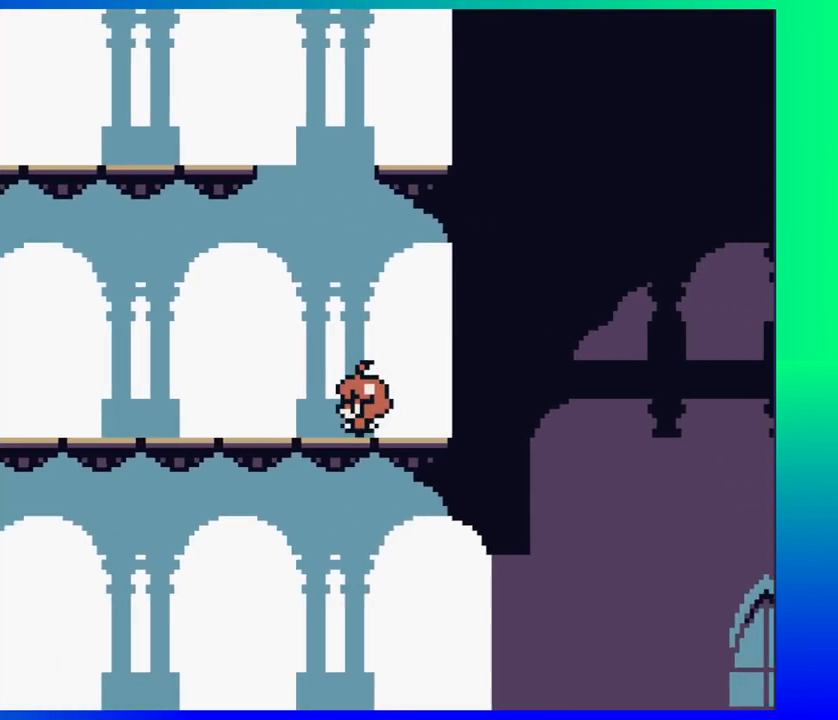
{"buttons": ["DPAD_LEFT"], "events": []}